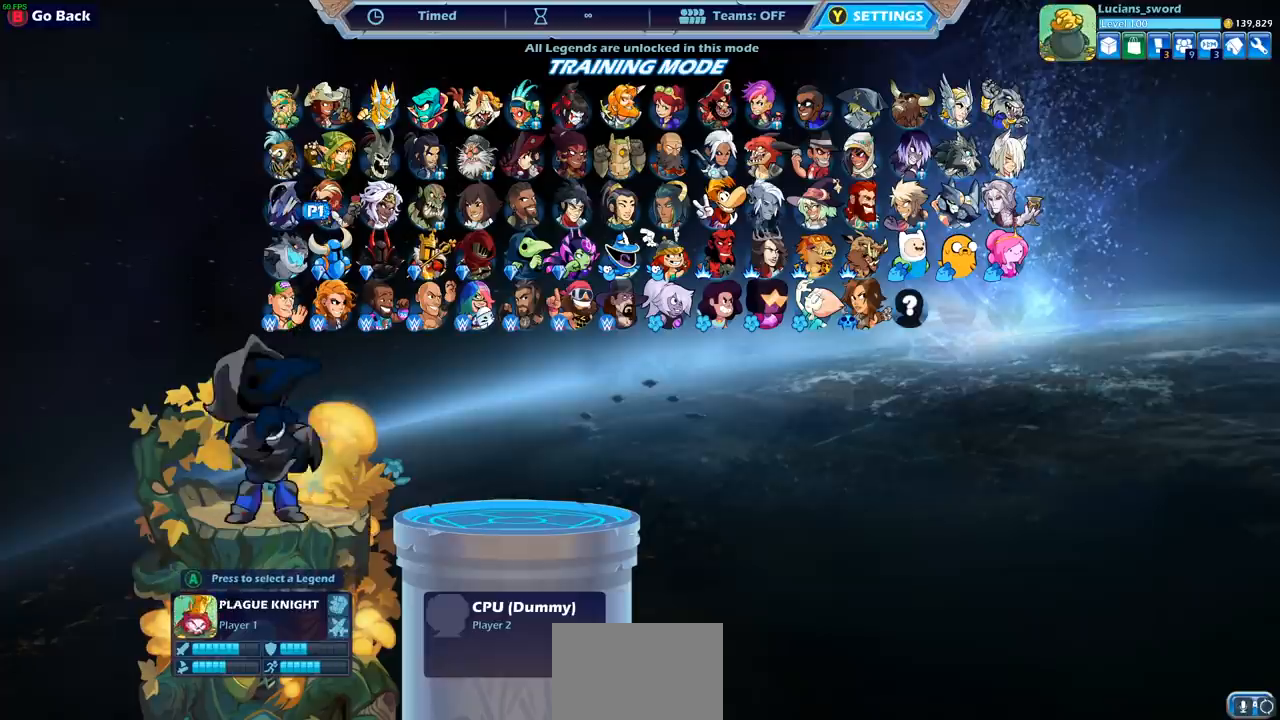
Gameplay with a controller (PlayStation layout); each line is a JSON object with the inputs held at the frame after it. "events" lists button and stick changes between this image and that frame as [ms after this image, input, new state], when the widget could be followed in between.
{"buttons": [], "left_stick": "center", "right_stick": "center", "events": [[33, "CROSS", "down"], [150, "CROSS", "up"]]}
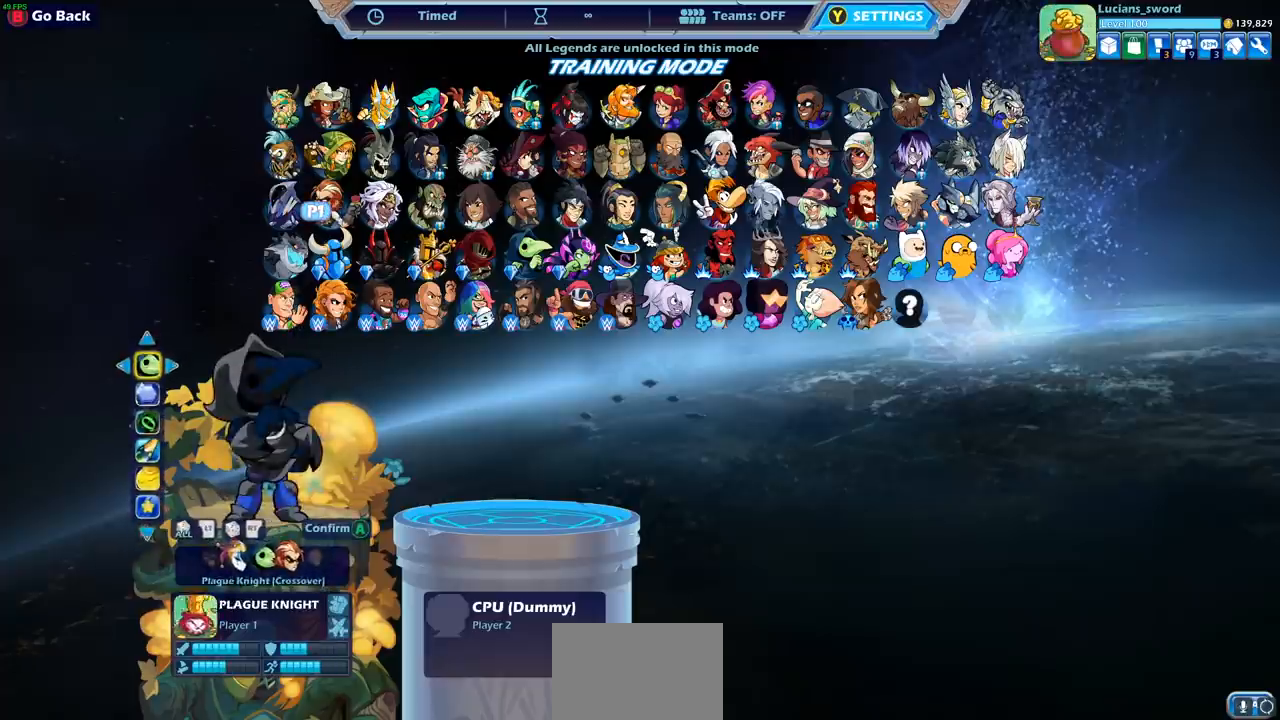
{"buttons": [], "left_stick": "center", "right_stick": "center", "events": [[133, "DPAD_DOWN", "down"], [217, "DPAD_DOWN", "up"]]}
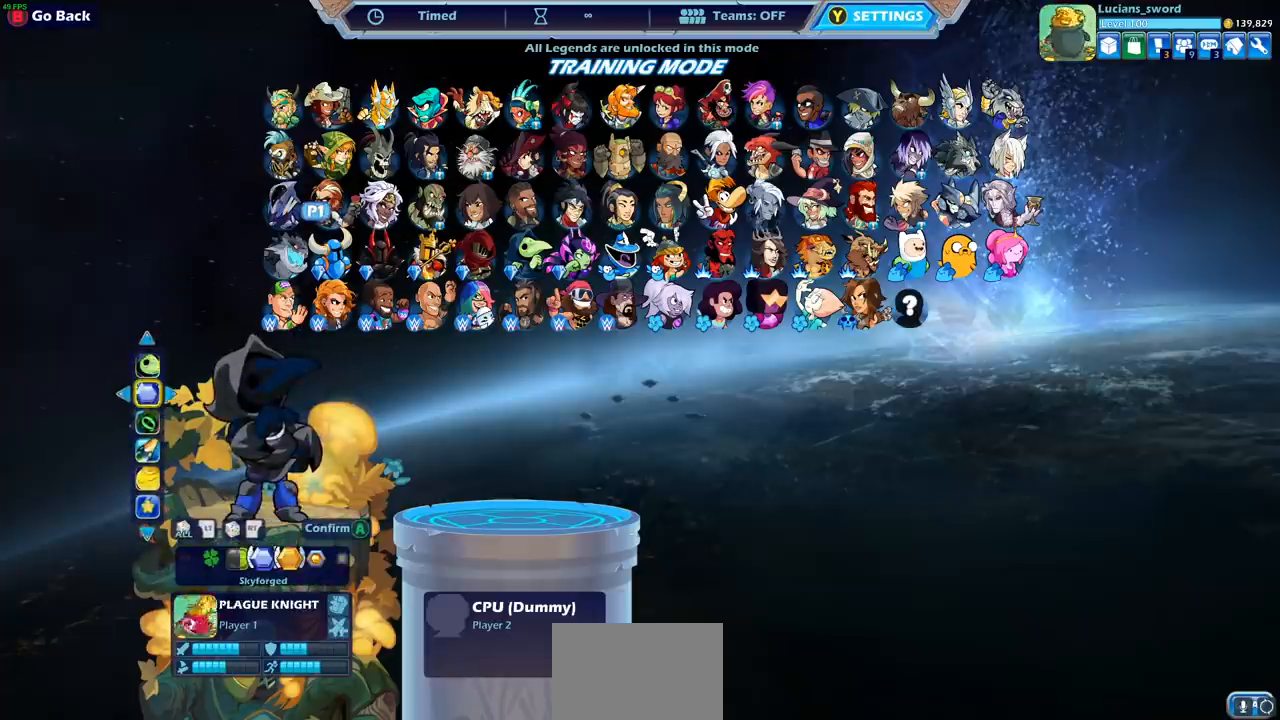
{"buttons": [], "left_stick": "center", "right_stick": "center", "events": [[17, "DPAD_RIGHT", "down"], [133, "DPAD_RIGHT", "up"], [367, "DPAD_UP", "down"], [483, "DPAD_UP", "up"]]}
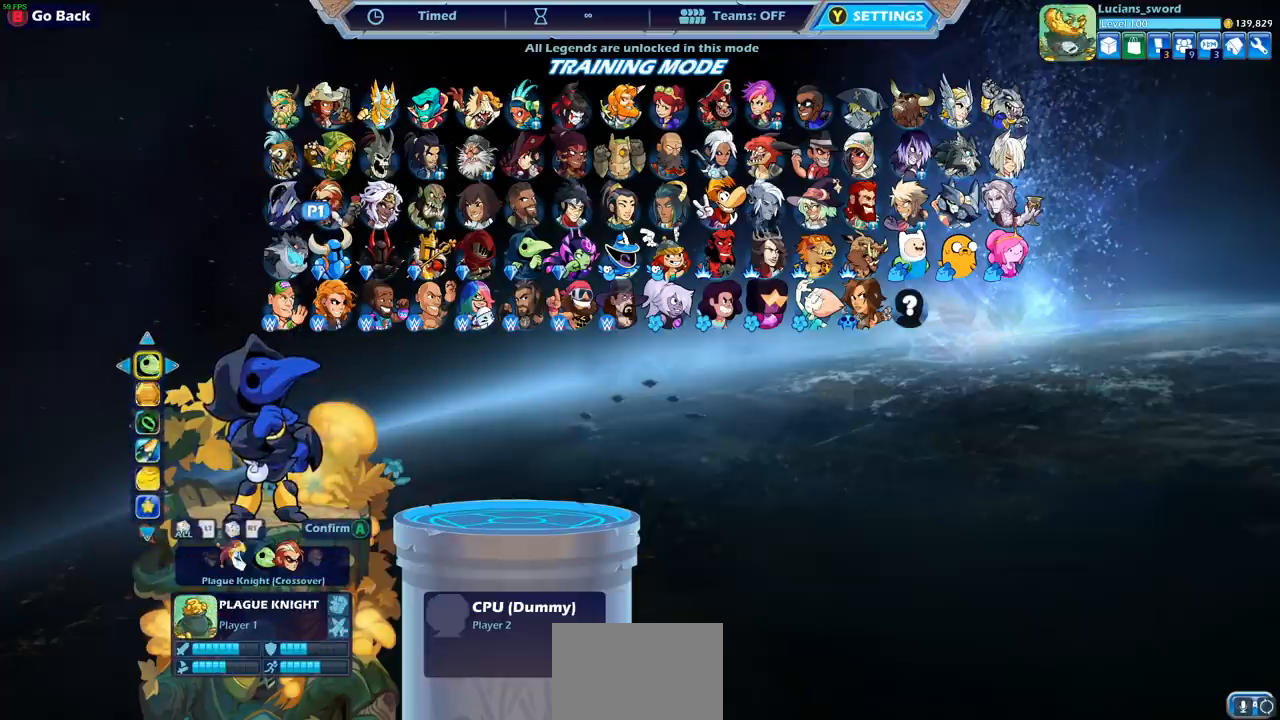
{"buttons": [], "left_stick": "center", "right_stick": "center", "events": []}
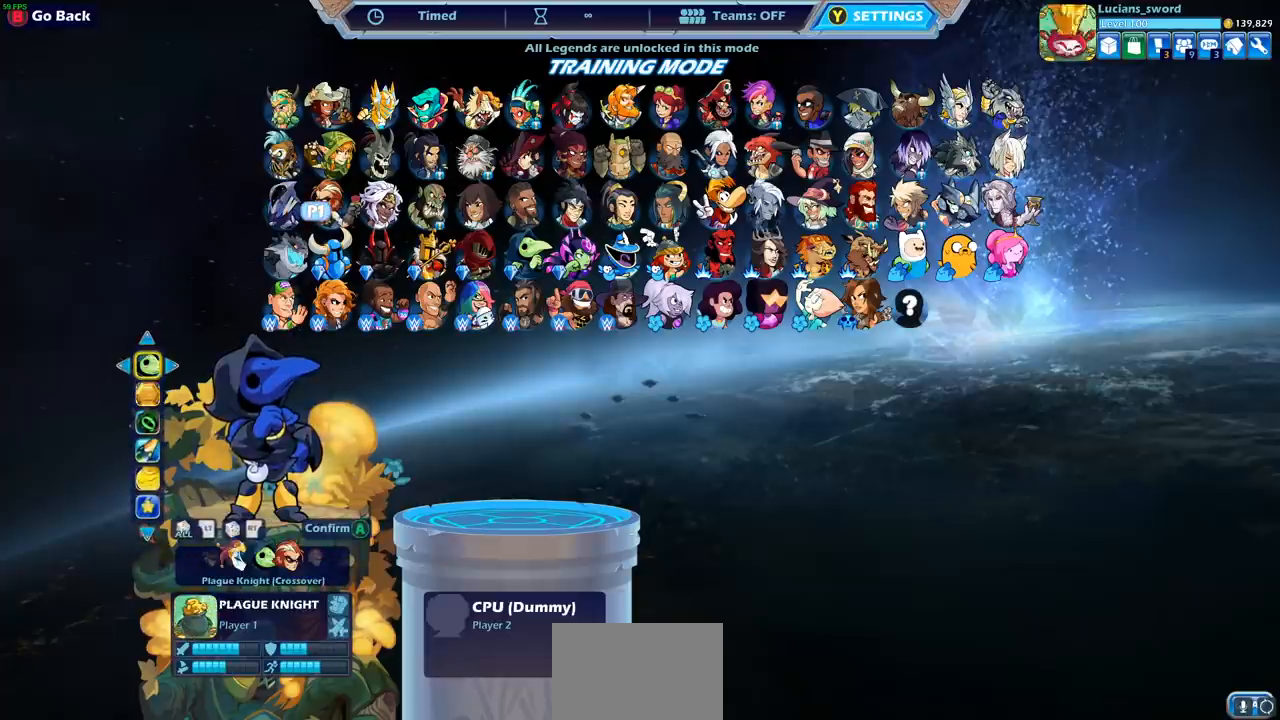
{"buttons": [], "left_stick": "center", "right_stick": "center", "events": []}
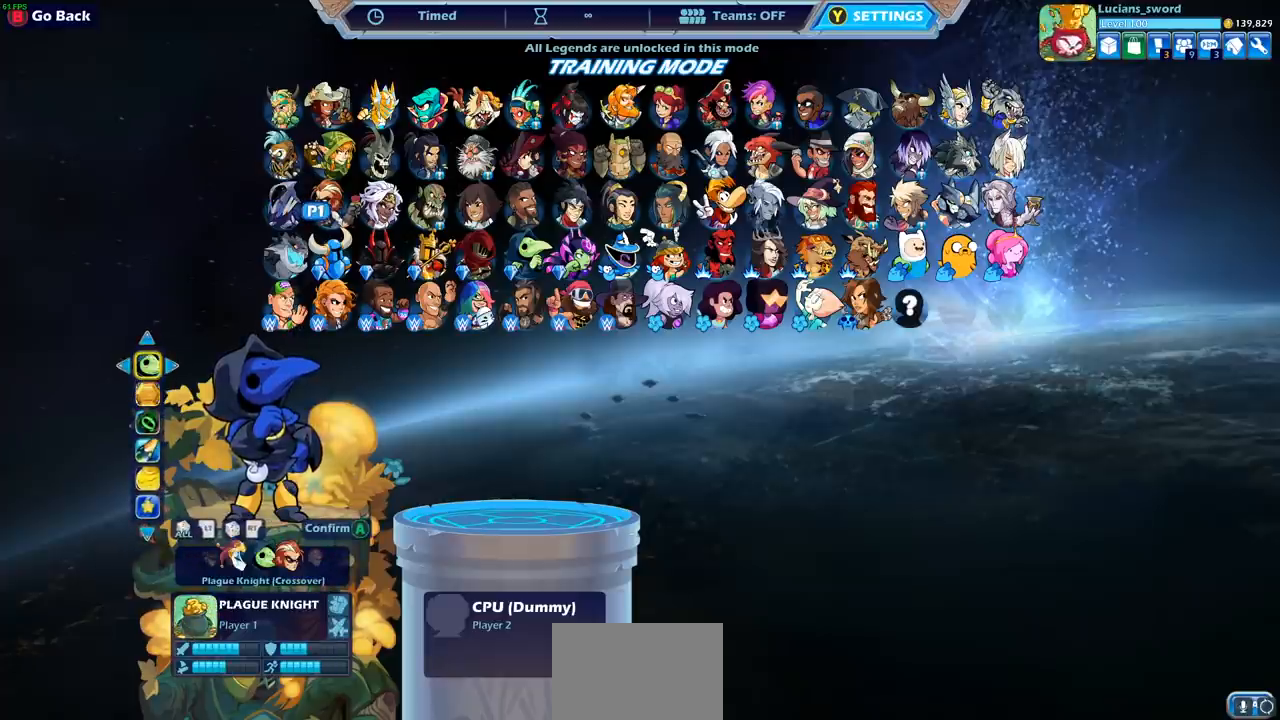
{"buttons": [], "left_stick": "center", "right_stick": "center", "events": []}
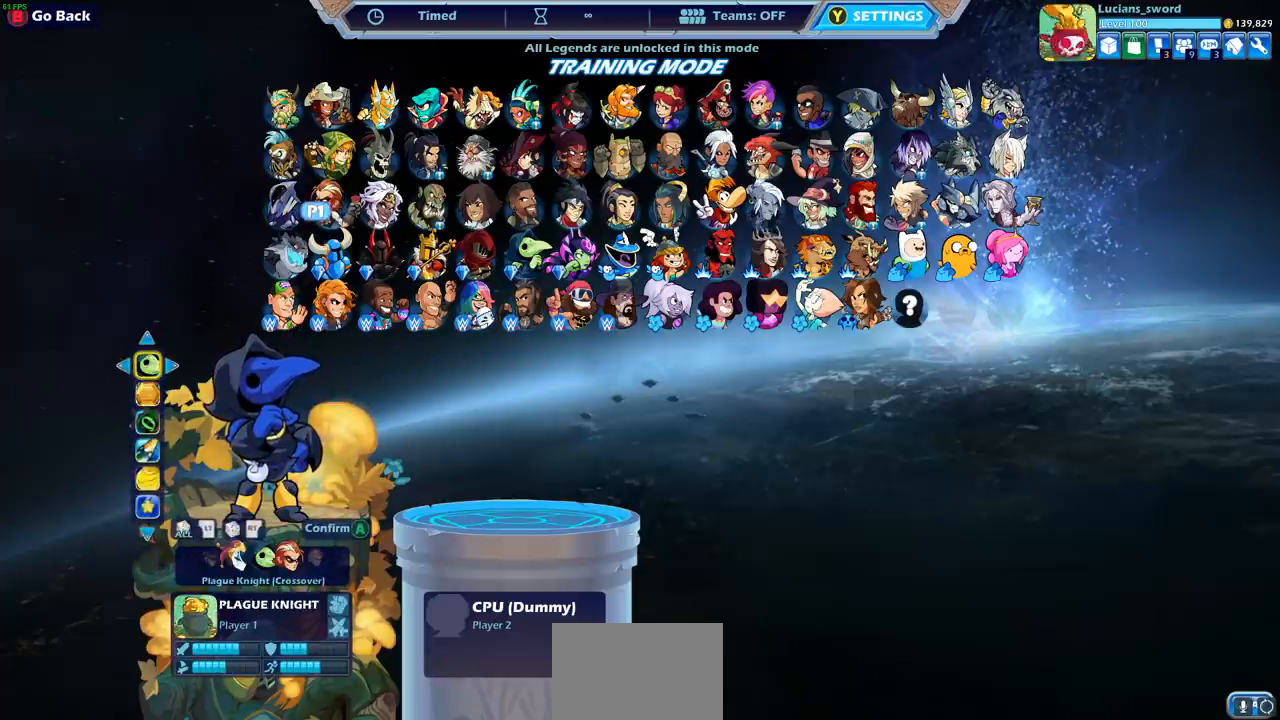
{"buttons": [], "left_stick": "center", "right_stick": "center", "events": []}
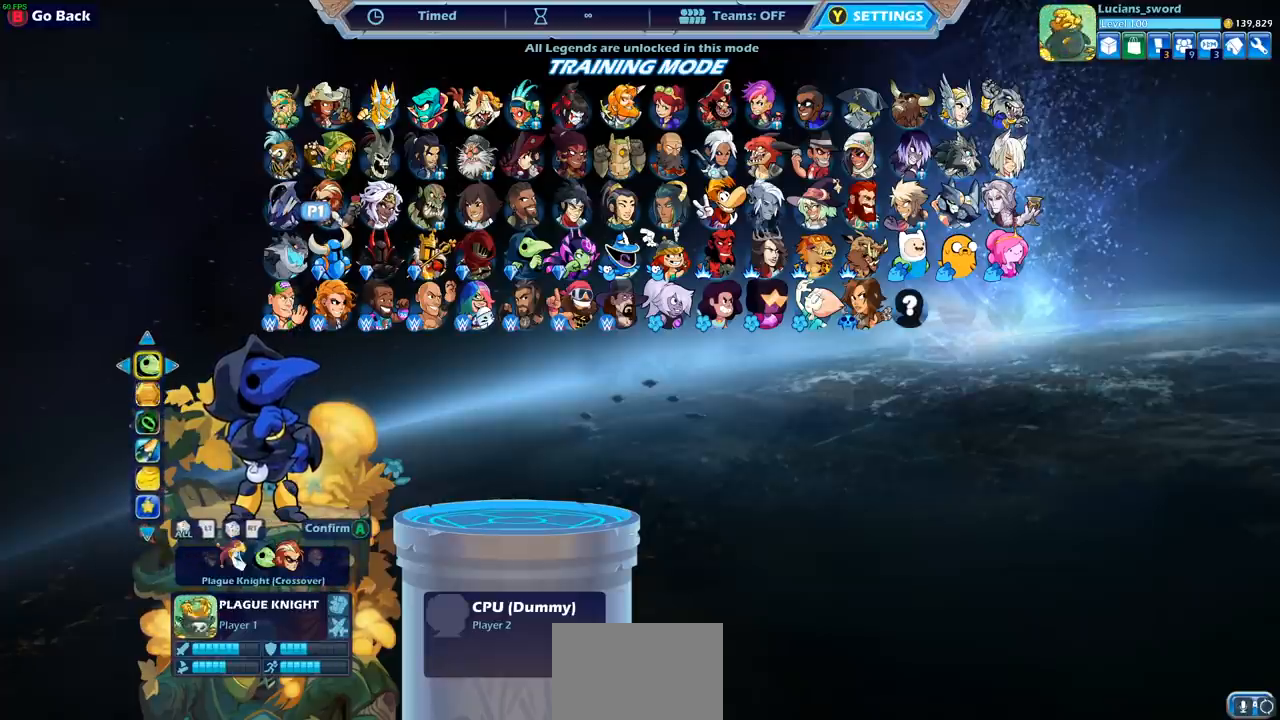
{"buttons": [], "left_stick": "center", "right_stick": "center", "events": [[233, "DPAD_RIGHT", "down"], [350, "DPAD_RIGHT", "up"]]}
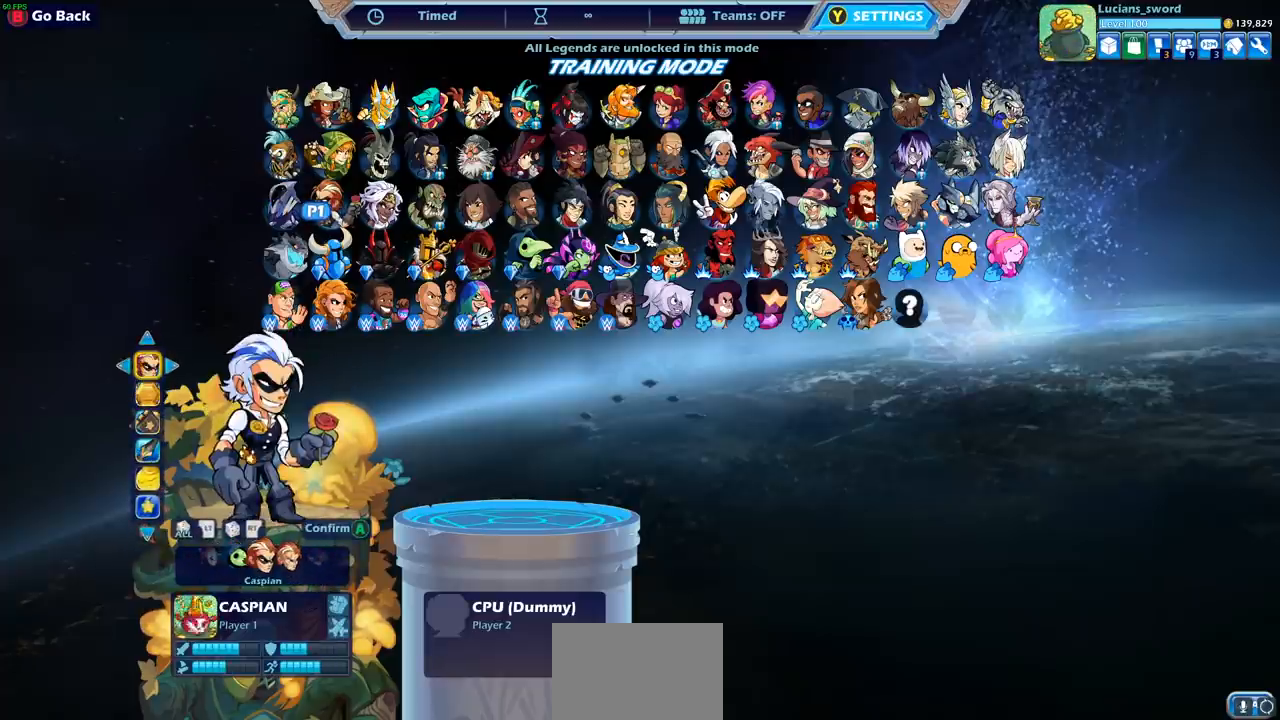
{"buttons": [], "left_stick": "center", "right_stick": "center", "events": [[150, "DPAD_RIGHT", "down"], [250, "DPAD_RIGHT", "up"], [367, "DPAD_RIGHT", "down"], [417, "DPAD_RIGHT", "up"]]}
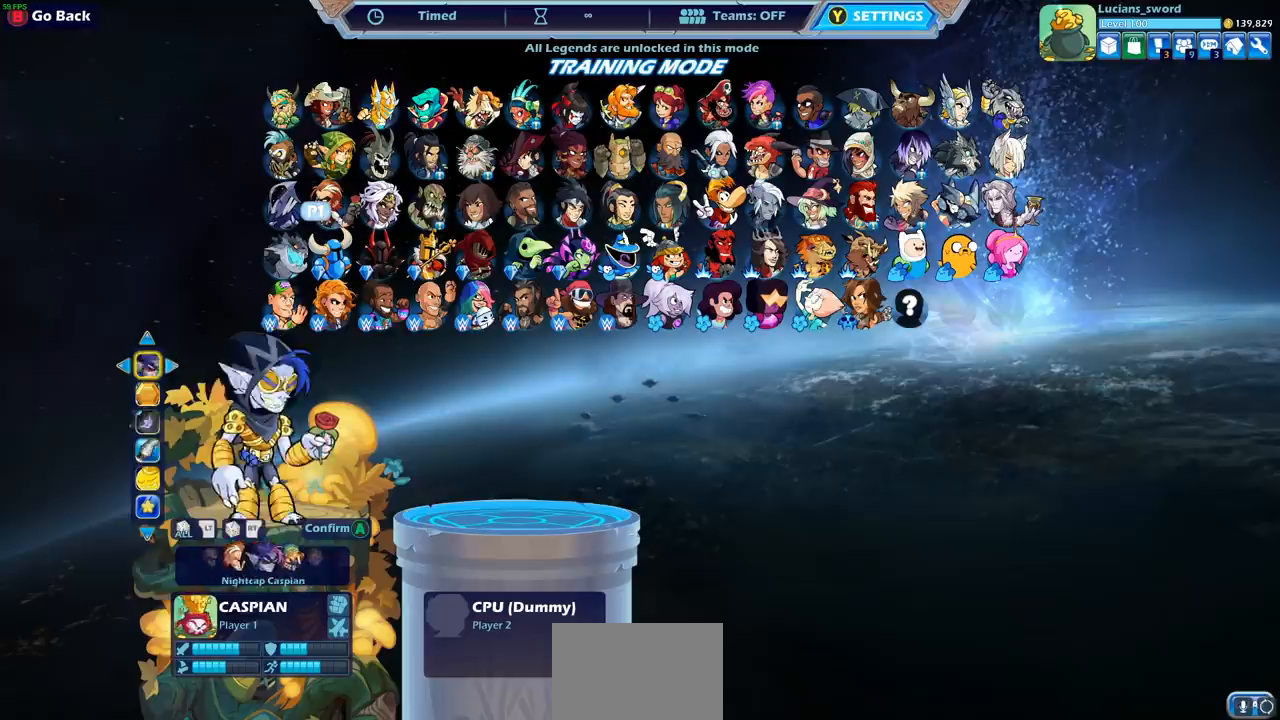
{"buttons": [], "left_stick": "center", "right_stick": "center", "events": [[17, "DPAD_RIGHT", "down"], [83, "DPAD_RIGHT", "up"], [350, "DPAD_RIGHT", "down"], [433, "DPAD_RIGHT", "up"]]}
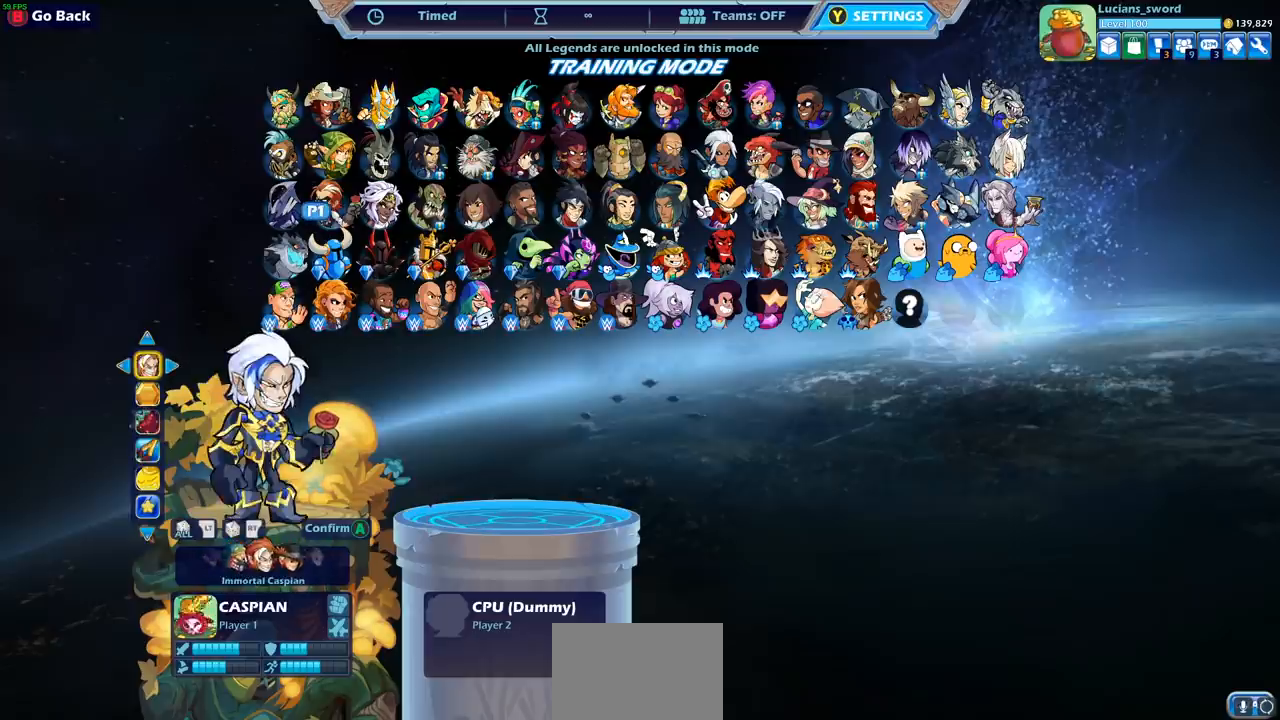
{"buttons": [], "left_stick": "center", "right_stick": "center", "events": [[250, "DPAD_RIGHT", "down"], [333, "DPAD_RIGHT", "up"]]}
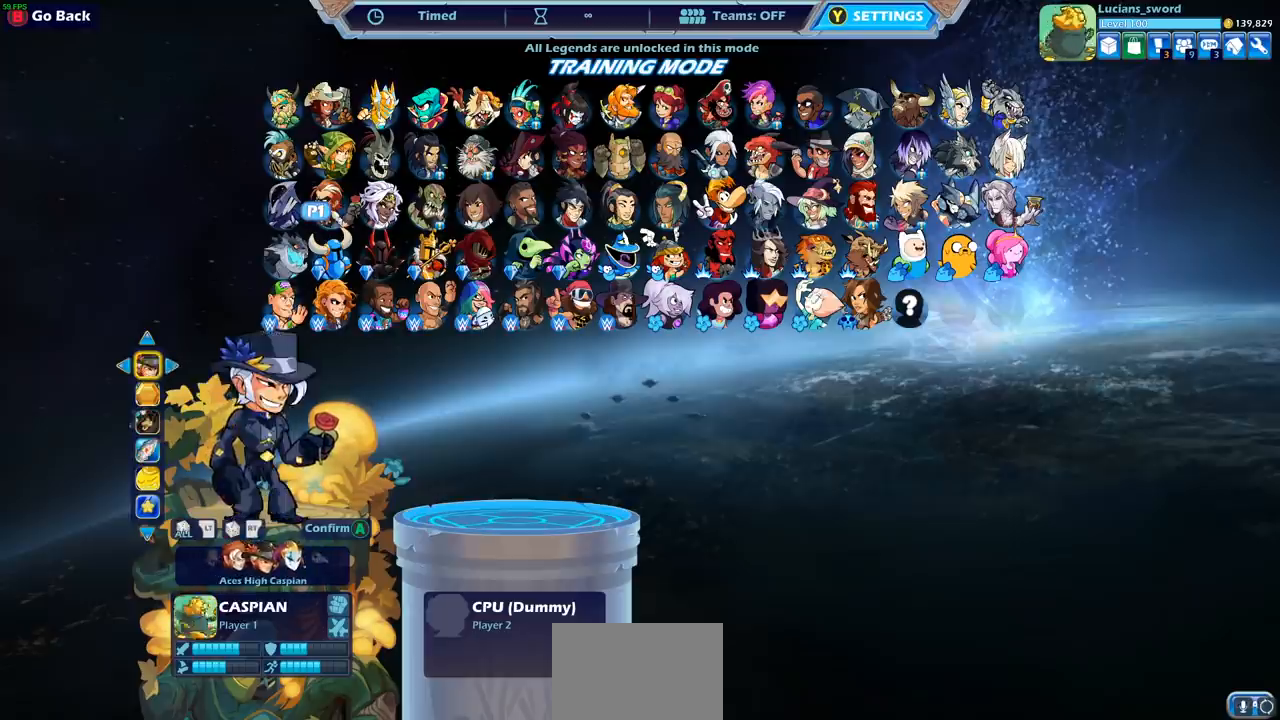
{"buttons": [], "left_stick": "center", "right_stick": "center", "events": [[67, "DPAD_RIGHT", "down"], [150, "DPAD_RIGHT", "up"], [367, "DPAD_RIGHT", "down"], [450, "DPAD_RIGHT", "up"]]}
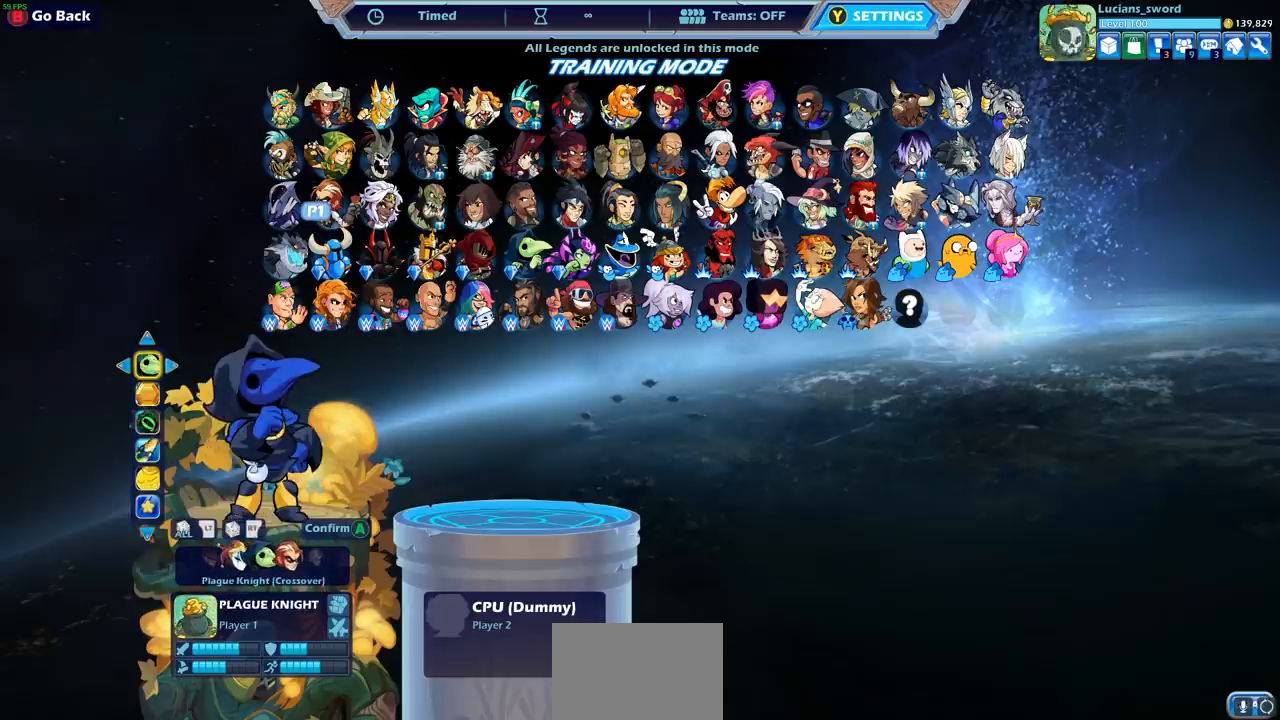
{"buttons": [], "left_stick": "center", "right_stick": "center", "events": [[300, "DPAD_RIGHT", "down"], [367, "DPAD_RIGHT", "up"]]}
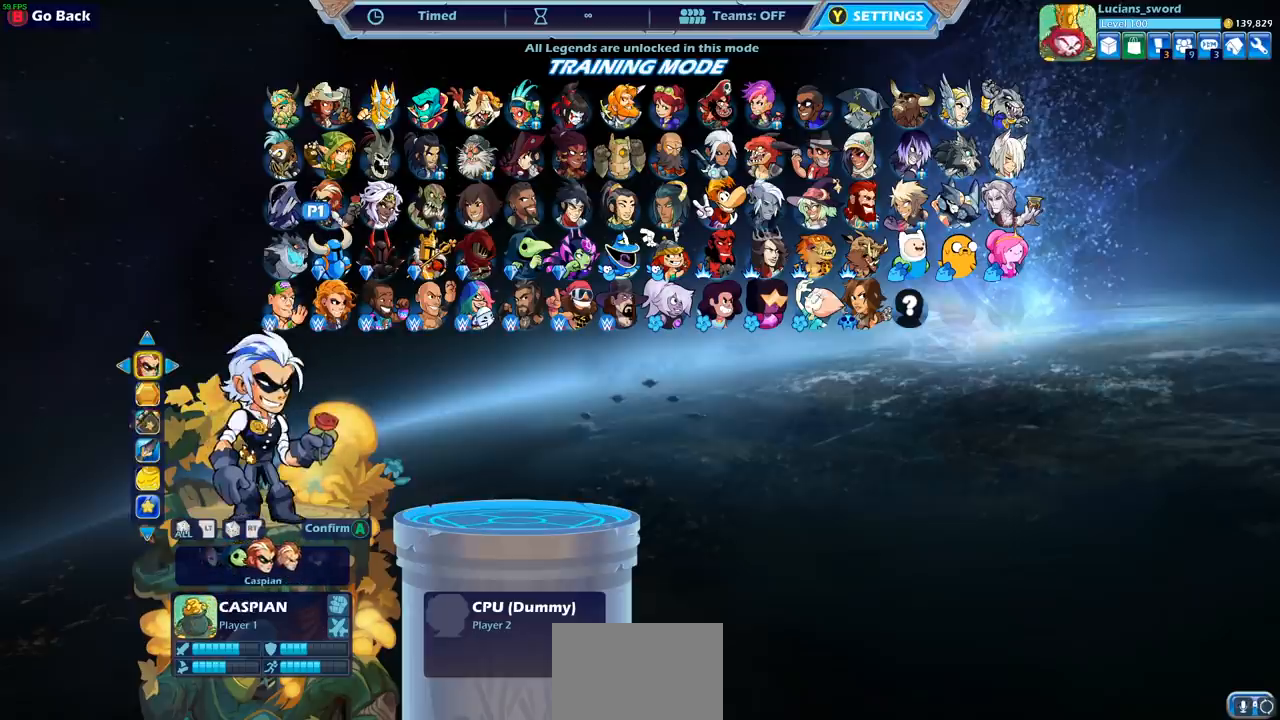
{"buttons": [], "left_stick": "center", "right_stick": "center", "events": [[183, "DPAD_LEFT", "down"], [300, "DPAD_LEFT", "up"]]}
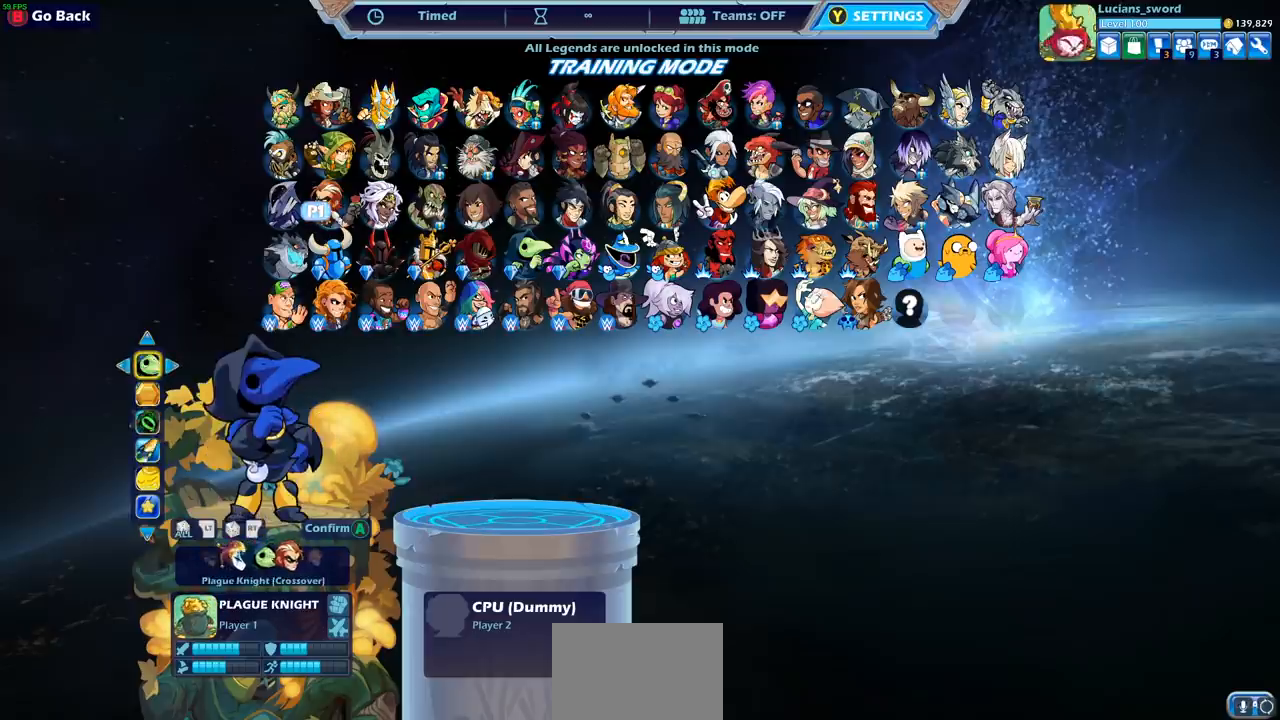
{"buttons": ["DPAD_LEFT"], "left_stick": "center", "right_stick": "center", "events": [[67, "CIRCLE", "down"], [133, "CIRCLE", "up"], [250, "DPAD_UP", "down"], [383, "DPAD_UP", "up"], [500, "DPAD_LEFT", "down"]]}
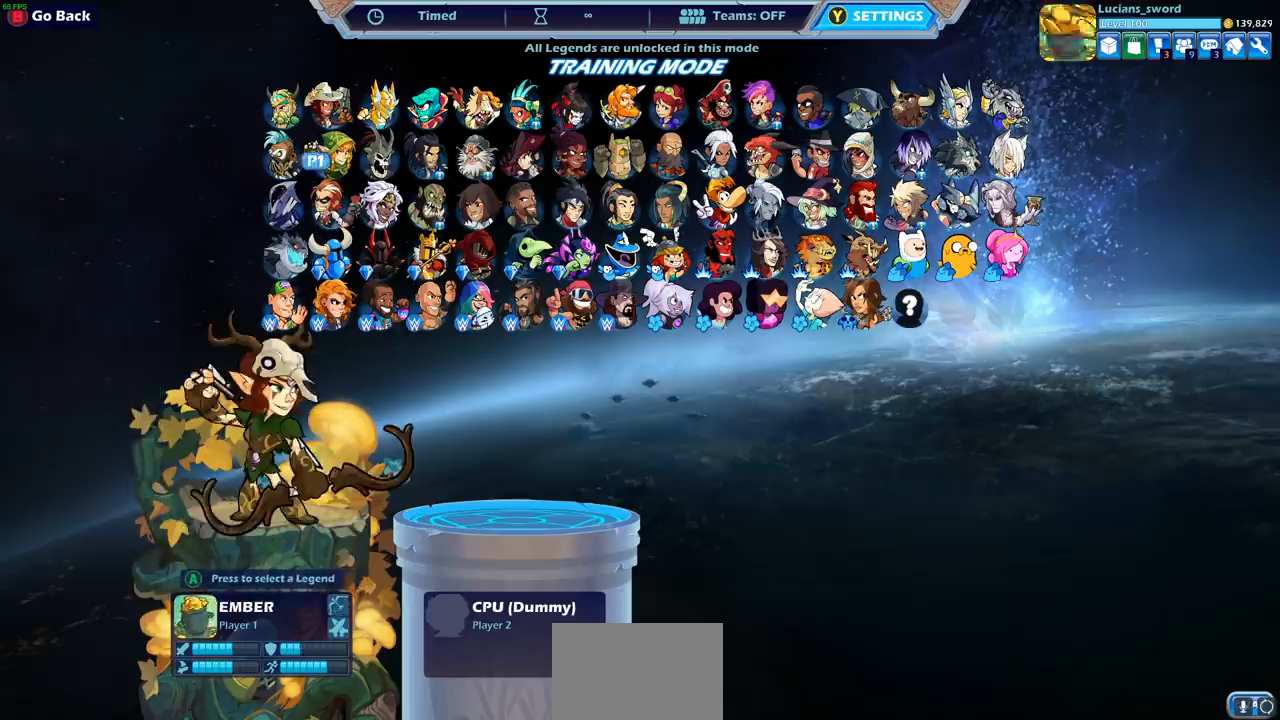
{"buttons": ["DPAD_LEFT"], "left_stick": "center", "right_stick": "center", "events": [[100, "DPAD_LEFT", "up"], [167, "DPAD_LEFT", "down"], [250, "DPAD_LEFT", "up"], [317, "DPAD_LEFT", "down"], [400, "DPAD_LEFT", "up"], [467, "DPAD_LEFT", "down"]]}
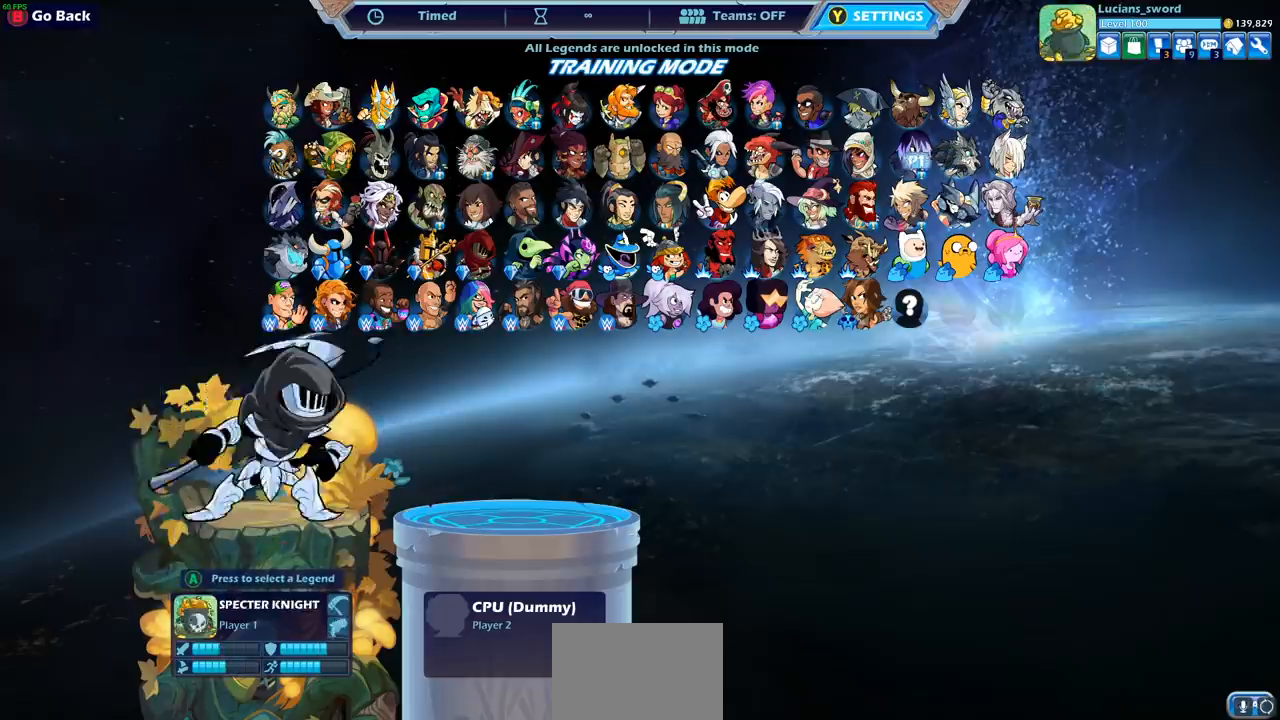
{"buttons": [], "left_stick": "center", "right_stick": "center", "events": [[50, "DPAD_LEFT", "up"], [117, "DPAD_LEFT", "down"], [217, "DPAD_LEFT", "up"], [300, "DPAD_DOWN", "down"], [400, "DPAD_DOWN", "up"]]}
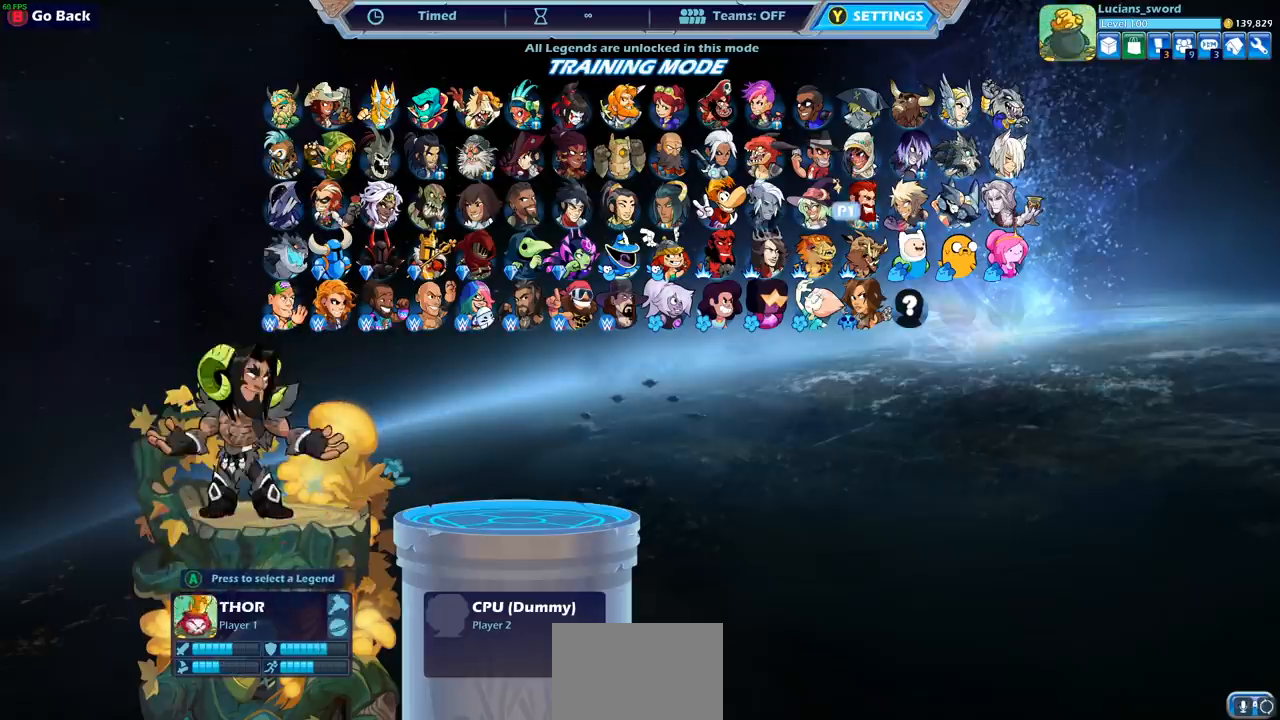
{"buttons": [], "left_stick": "center", "right_stick": "center", "events": [[67, "DPAD_RIGHT", "down"], [133, "DPAD_RIGHT", "up"], [300, "DPAD_UP", "down"], [417, "DPAD_UP", "up"]]}
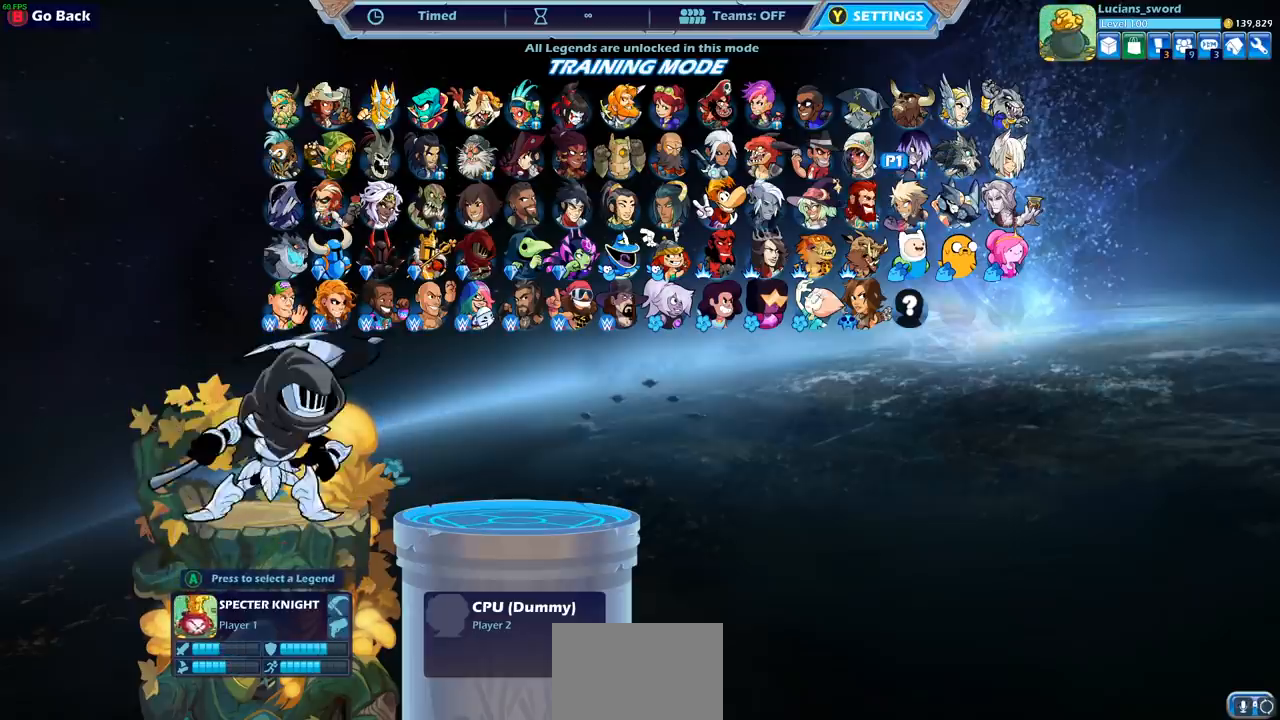
{"buttons": [], "left_stick": "center", "right_stick": "center", "events": [[33, "CROSS", "down"], [117, "CROSS", "up"], [417, "DPAD_DOWN", "down"], [483, "DPAD_DOWN", "up"]]}
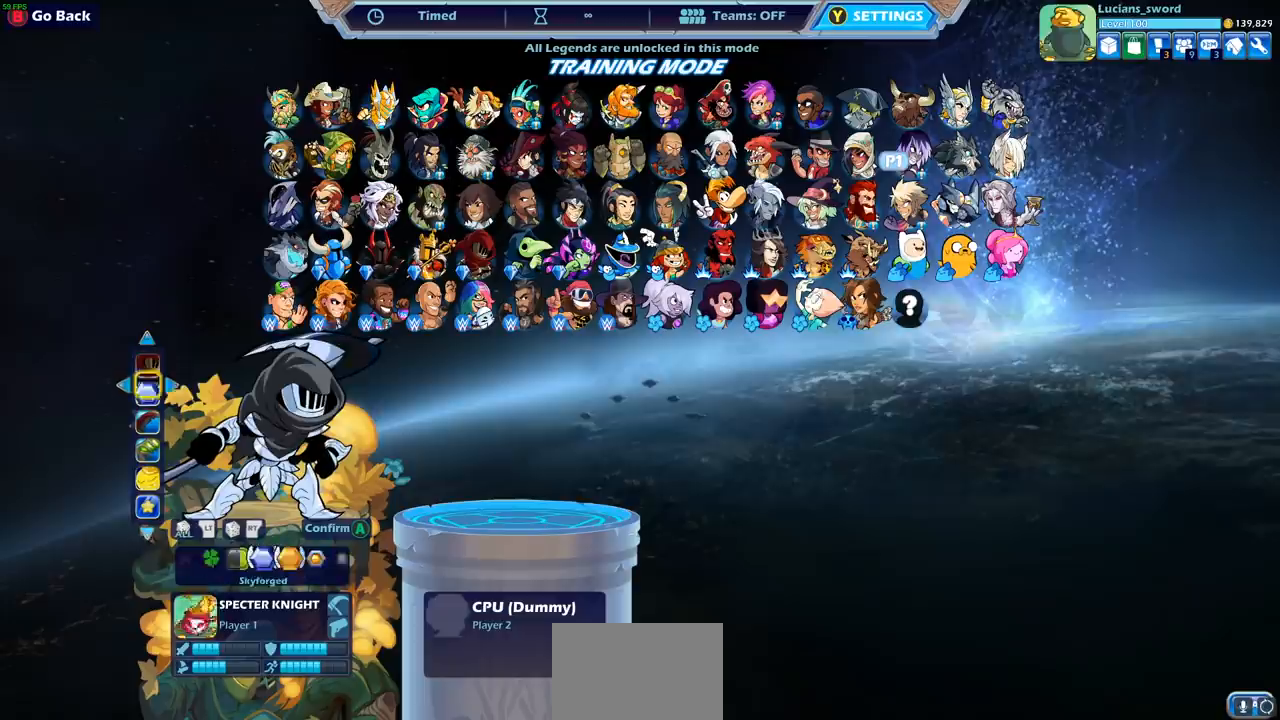
{"buttons": ["DPAD_UP"], "left_stick": "center", "right_stick": "center", "events": [[150, "DPAD_RIGHT", "down"], [233, "DPAD_RIGHT", "up"], [483, "DPAD_UP", "down"]]}
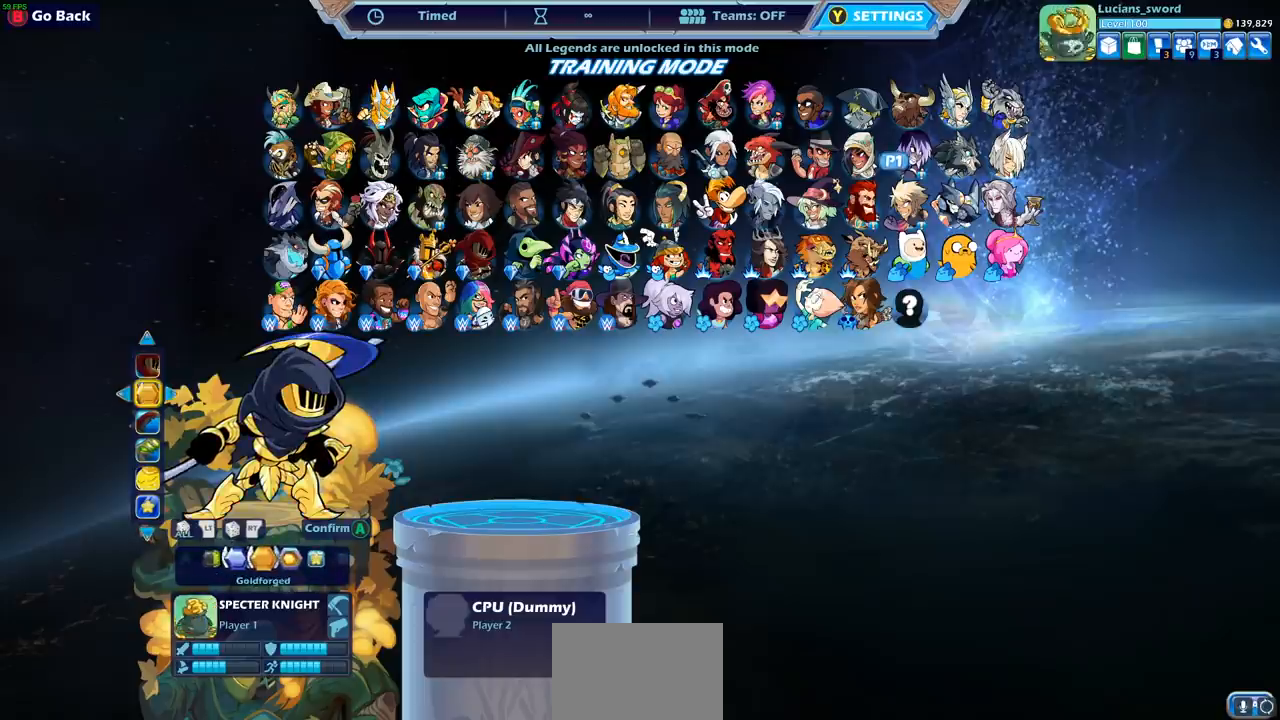
{"buttons": ["DPAD_RIGHT"], "left_stick": "center", "right_stick": "center", "events": [[83, "DPAD_UP", "up"], [500, "DPAD_RIGHT", "down"]]}
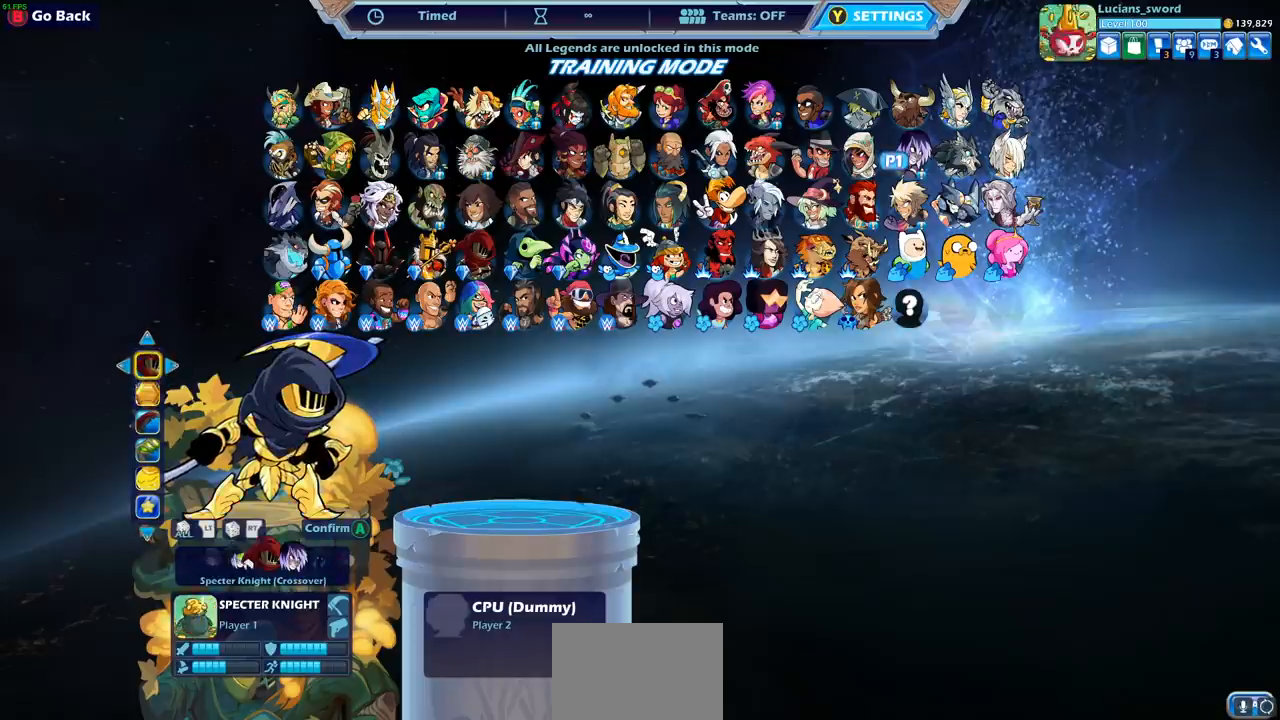
{"buttons": ["DPAD_RIGHT"], "left_stick": "center", "right_stick": "center", "events": [[117, "DPAD_RIGHT", "up"], [467, "DPAD_RIGHT", "down"]]}
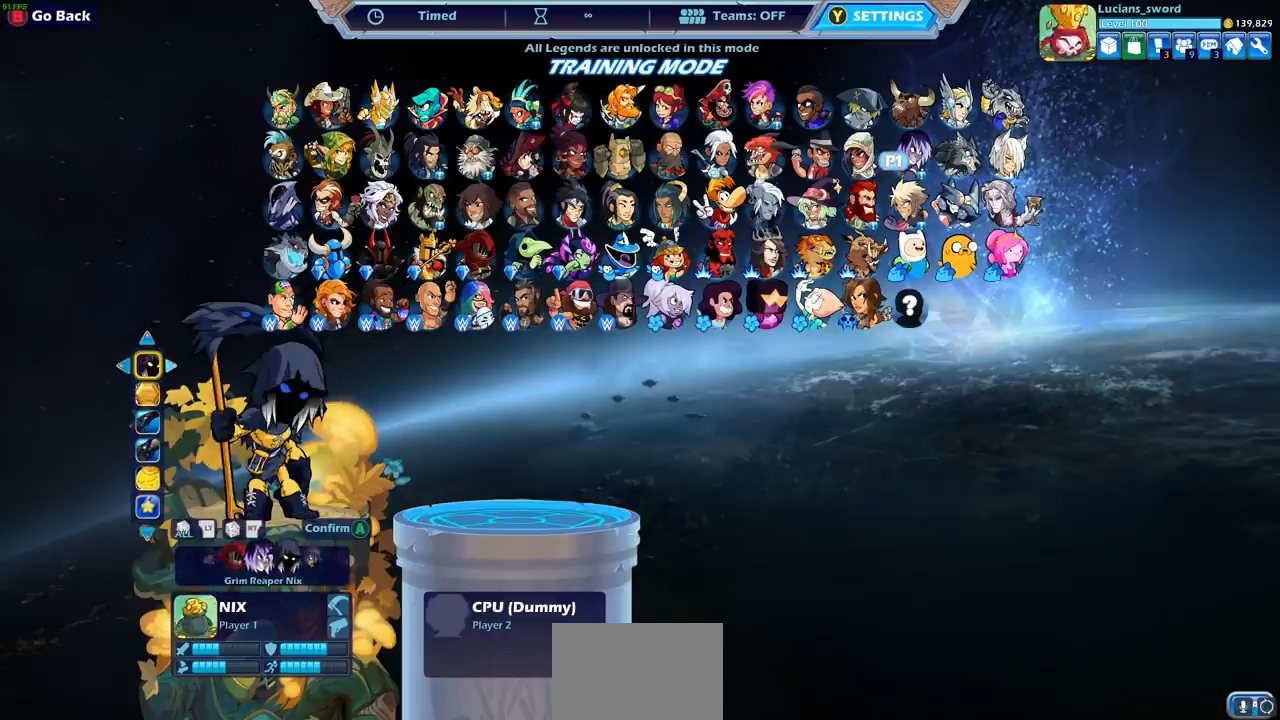
{"buttons": ["DPAD_RIGHT"], "left_stick": "center", "right_stick": "center", "events": [[67, "DPAD_RIGHT", "up"], [450, "DPAD_RIGHT", "down"]]}
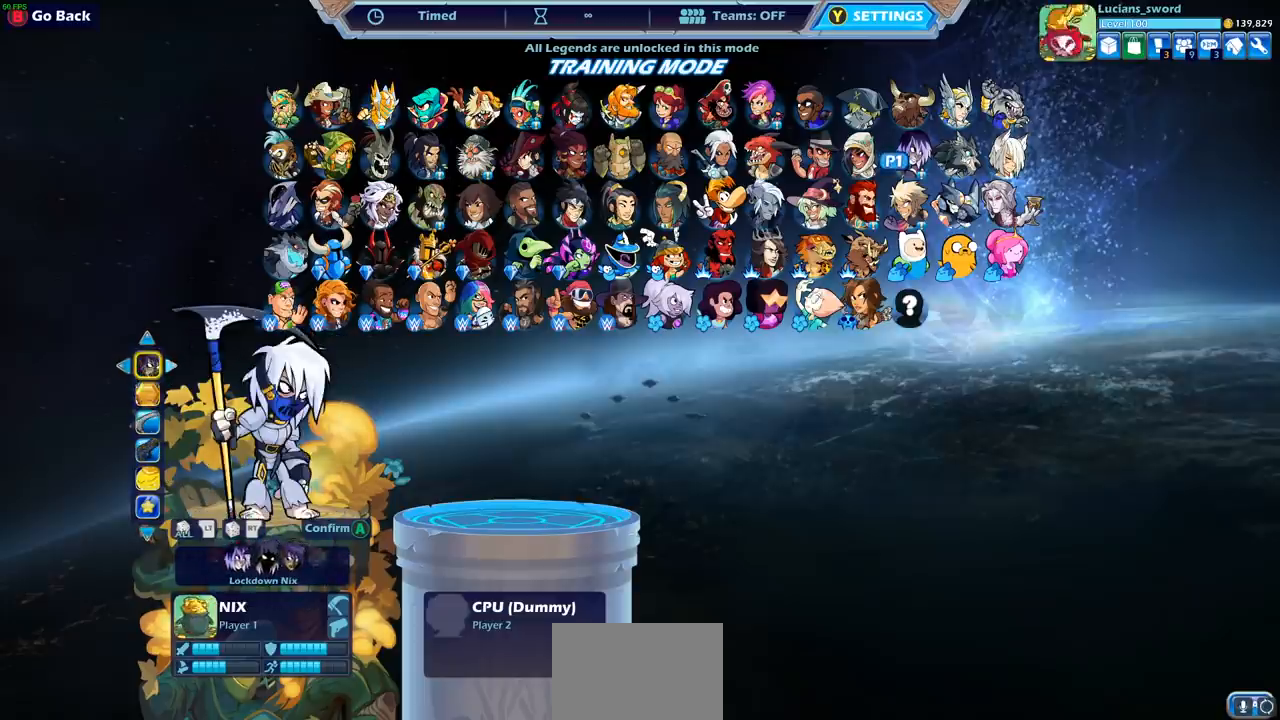
{"buttons": ["DPAD_RIGHT"], "left_stick": "center", "right_stick": "center", "events": [[50, "DPAD_RIGHT", "up"], [400, "DPAD_RIGHT", "down"]]}
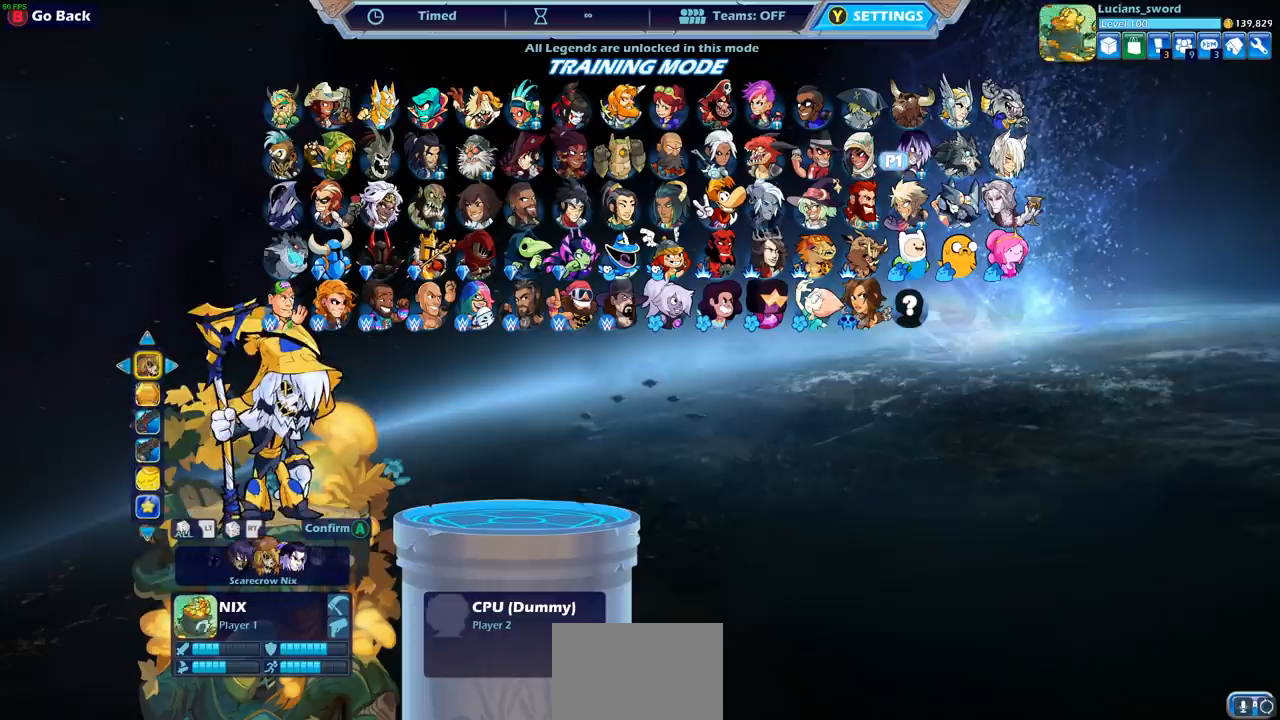
{"buttons": [], "left_stick": "center", "right_stick": "center", "events": [[17, "DPAD_RIGHT", "up"]]}